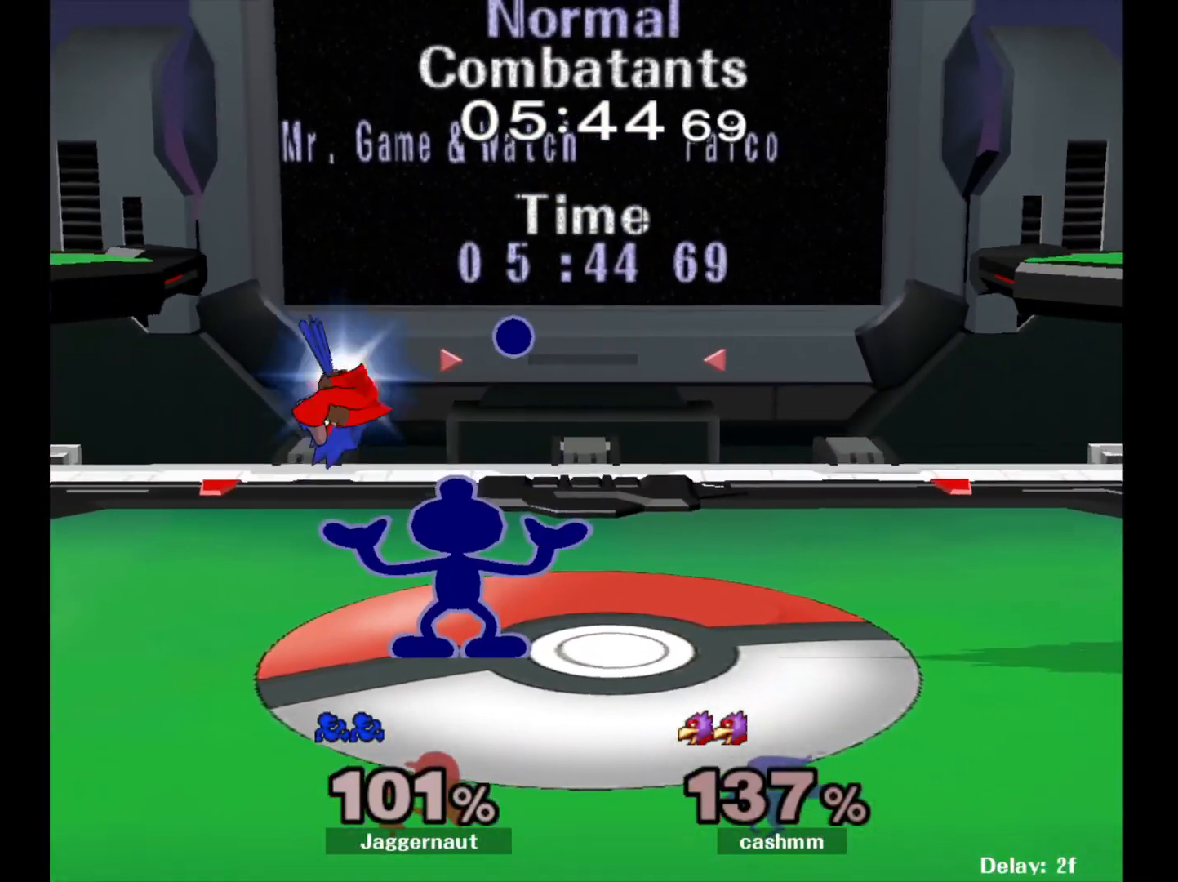
Gameplay with a controller (Nintendo layout); each line is a JSON object with the inputs held at the frame after it. "events" lists button and stick changes between this image and that frame as [ms after this image, input, new state], when the widget could be followed in between. Not read: L3 R3.
{"buttons": [], "left_stick": "center", "right_stick": "center", "events": []}
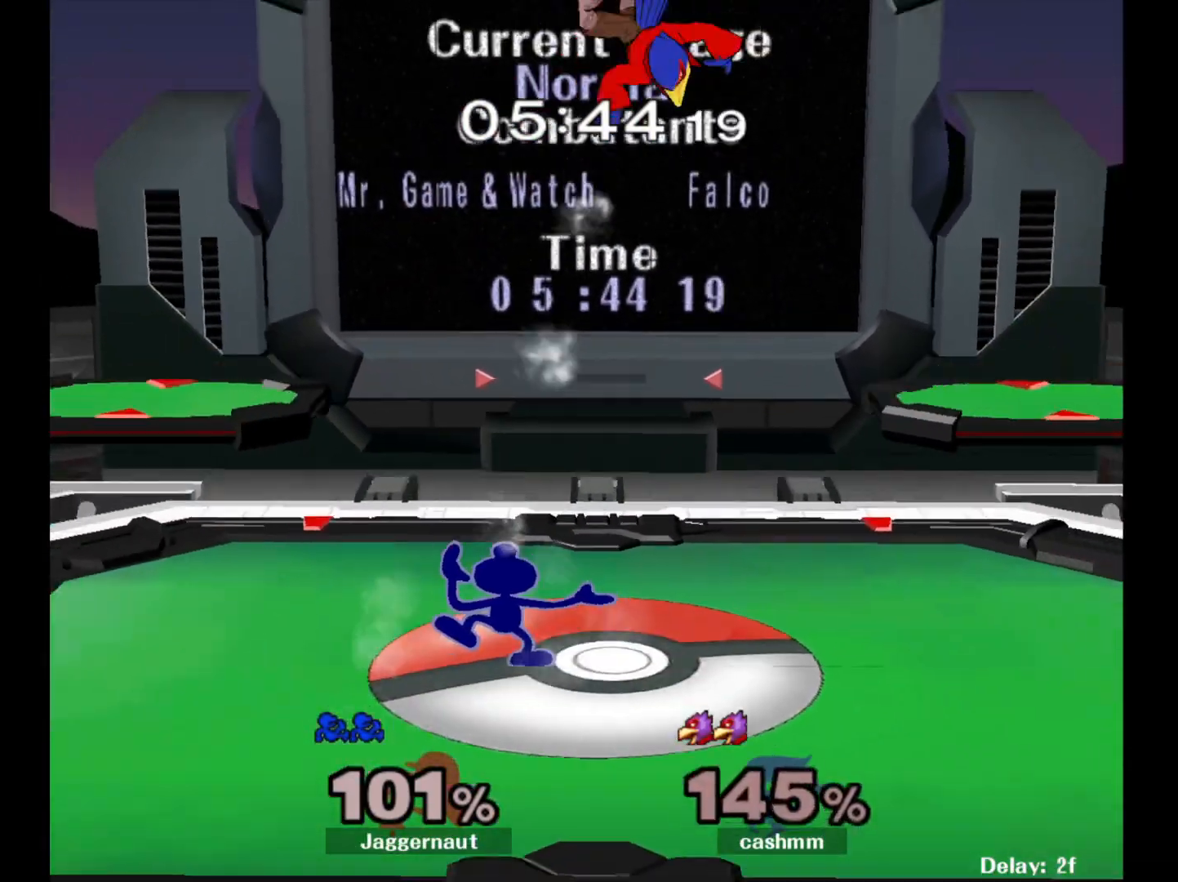
{"buttons": ["A"], "left_stick": "right", "right_stick": "center", "events": [[150, "left_stick", "right"], [167, "Y", "down"], [333, "A", "down"], [333, "left_stick", "center"], [450, "Y", "up"], [500, "left_stick", "right"]]}
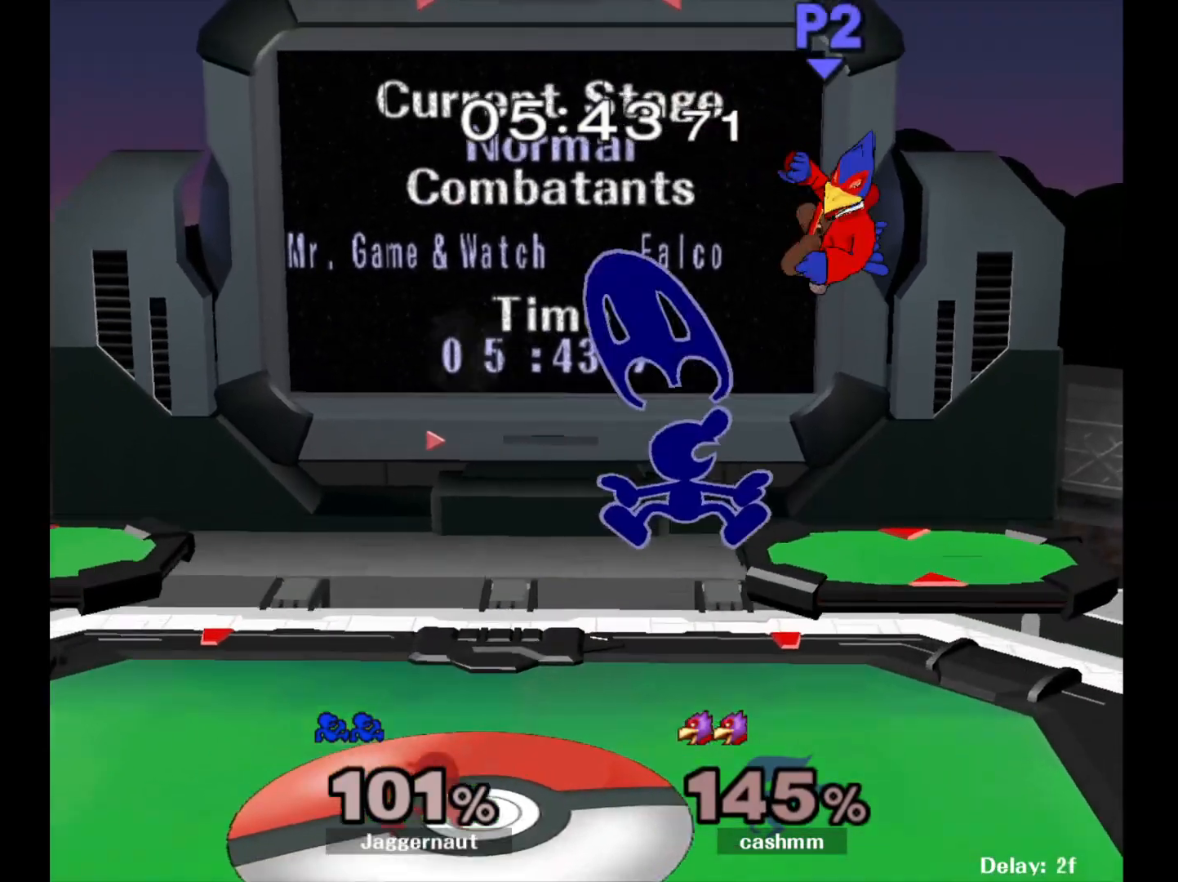
{"buttons": ["R1"], "left_stick": "down", "right_stick": "center", "events": [[67, "A", "up"], [200, "left_stick", "center"], [317, "left_stick", "down"], [367, "R1", "down"]]}
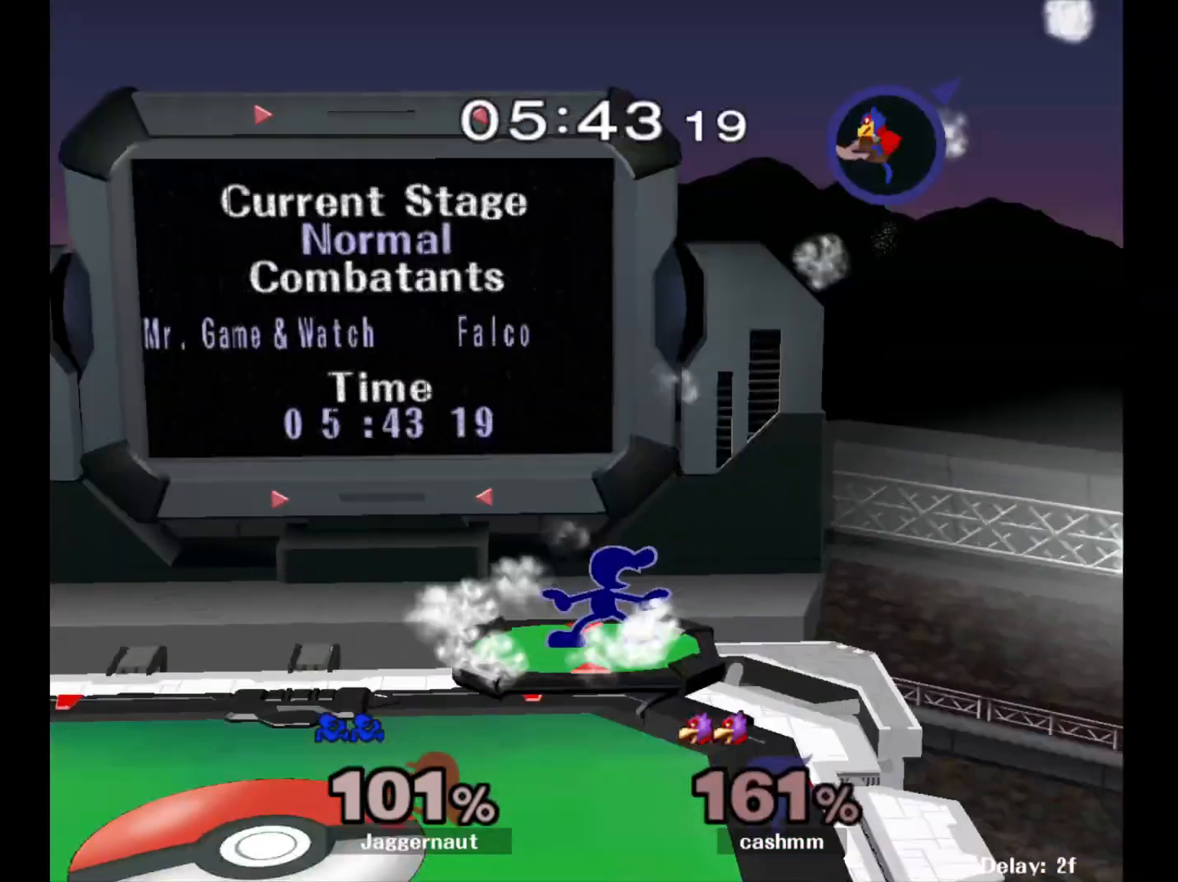
{"buttons": [], "left_stick": "left", "right_stick": "center", "events": [[17, "left_stick", "center"], [33, "R1", "up"], [183, "left_stick", "down-left"], [200, "Y", "down"], [283, "R1", "down"], [333, "Y", "up"], [350, "left_stick", "center"], [417, "R1", "up"], [467, "left_stick", "left"]]}
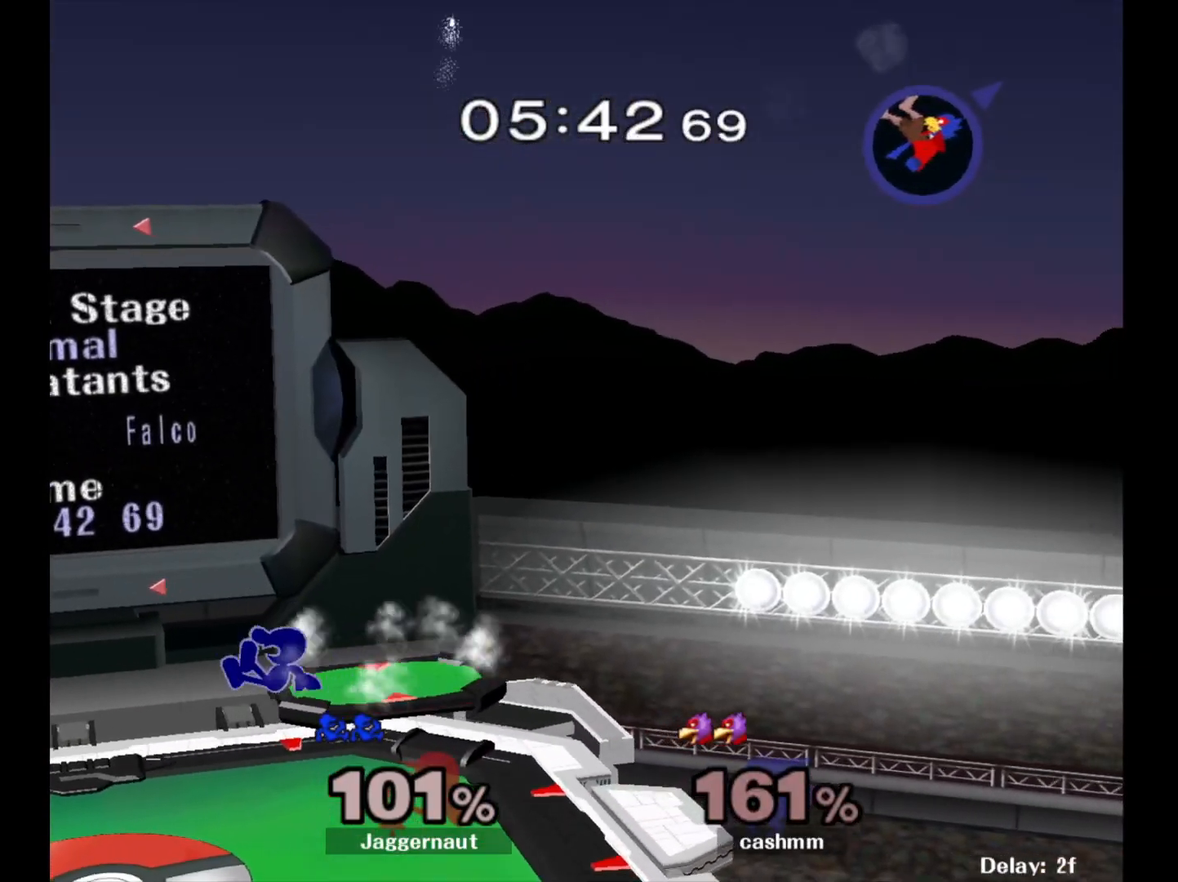
{"buttons": [], "left_stick": "center", "right_stick": "center", "events": [[167, "left_stick", "down-right"], [317, "R1", "down"], [433, "left_stick", "center"], [467, "R1", "up"]]}
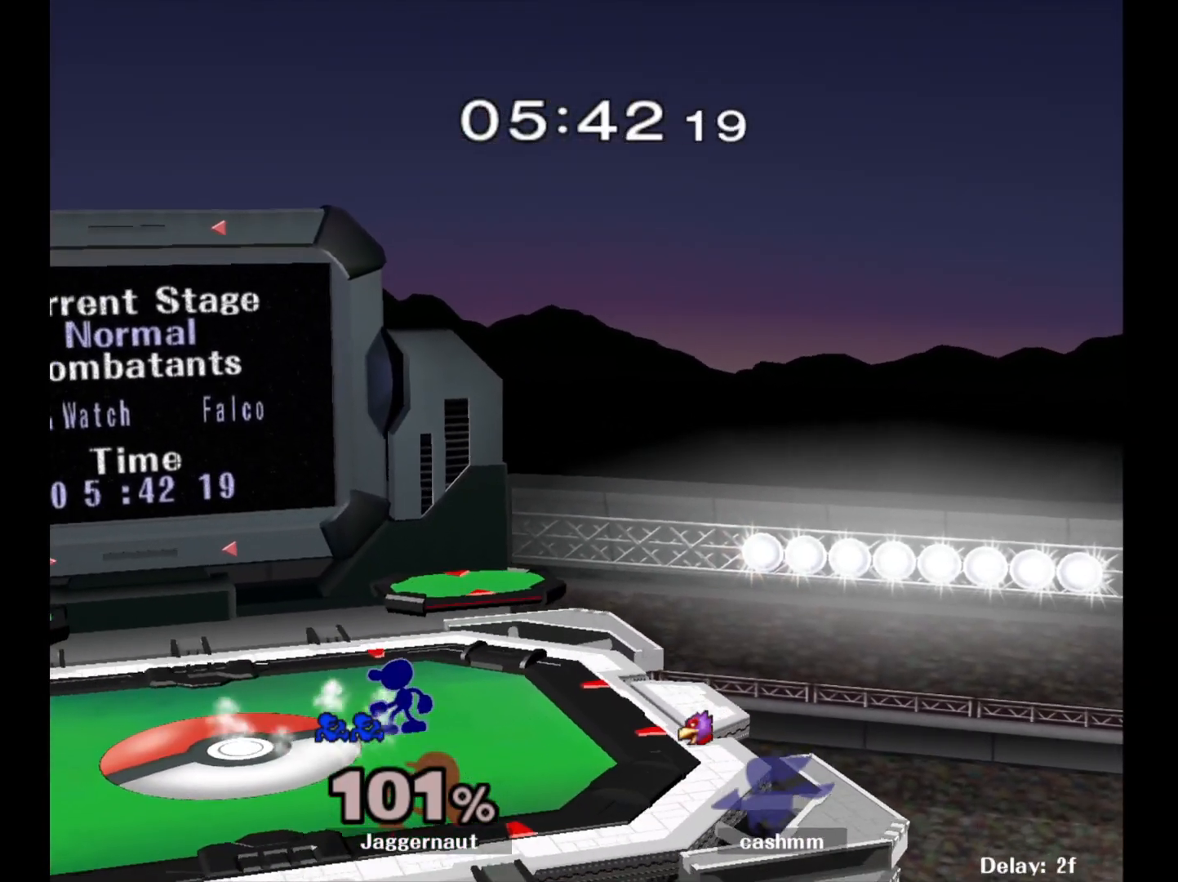
{"buttons": ["R1"], "left_stick": "down-right", "right_stick": "center", "events": [[67, "Y", "down"], [150, "Y", "up"], [217, "left_stick", "left"], [250, "Y", "down"], [350, "left_stick", "down-right"], [400, "R1", "down"], [483, "Y", "up"]]}
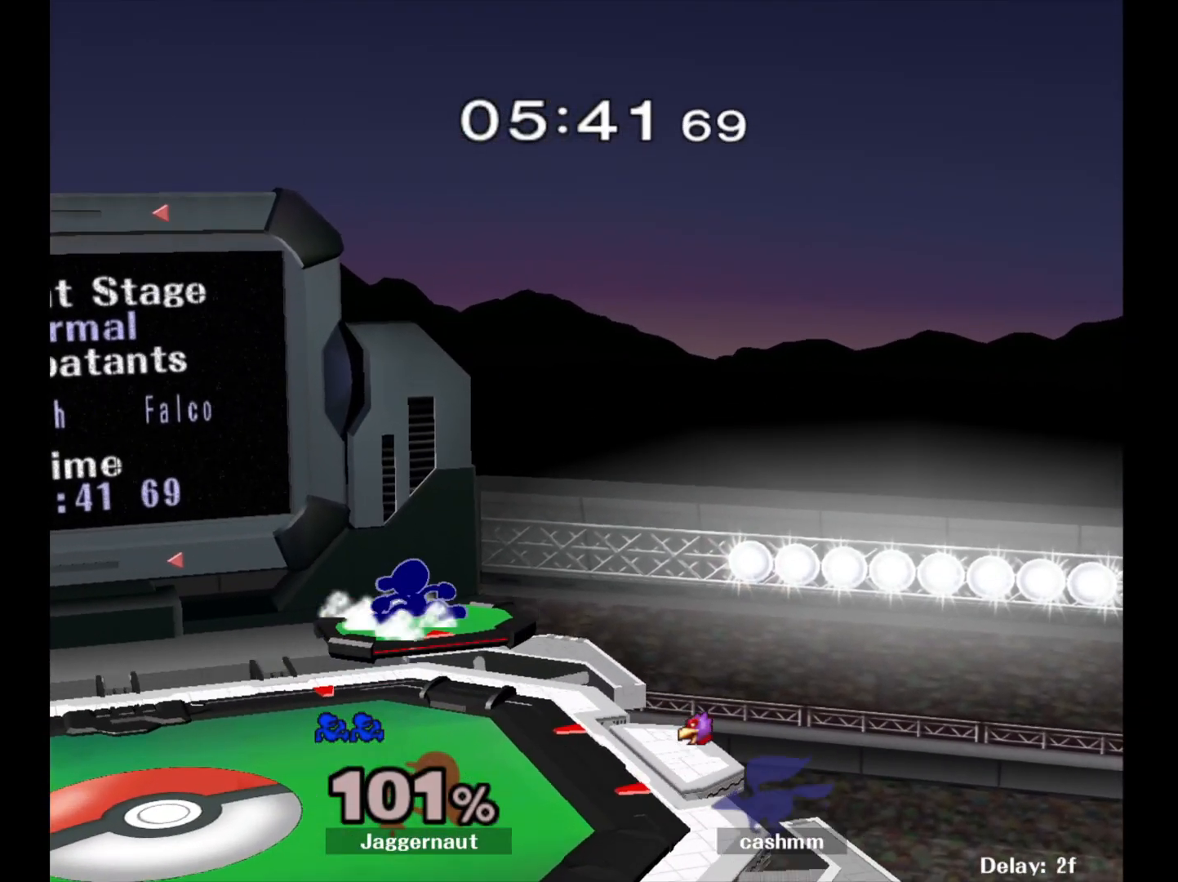
{"buttons": [], "left_stick": "left", "right_stick": "center", "events": [[17, "left_stick", "center"], [33, "R1", "up"], [133, "Y", "down"], [133, "left_stick", "down"], [183, "R1", "down"], [183, "left_stick", "down-left"], [250, "Y", "up"], [283, "left_stick", "center"], [317, "R1", "up"], [383, "left_stick", "left"]]}
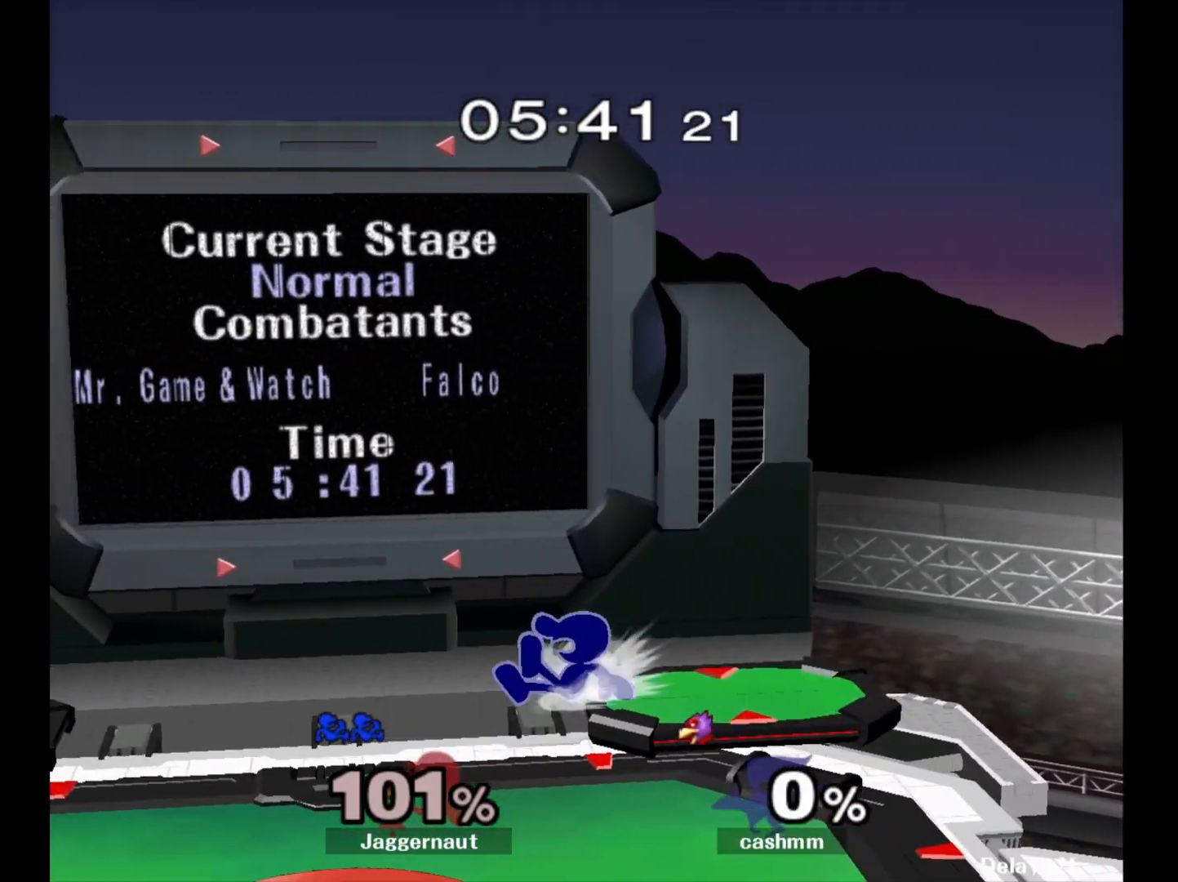
{"buttons": ["Y"], "left_stick": "center", "right_stick": "center", "events": [[33, "left_stick", "down-right"], [200, "R1", "down"], [283, "left_stick", "center"], [333, "R1", "up"], [433, "Y", "down"]]}
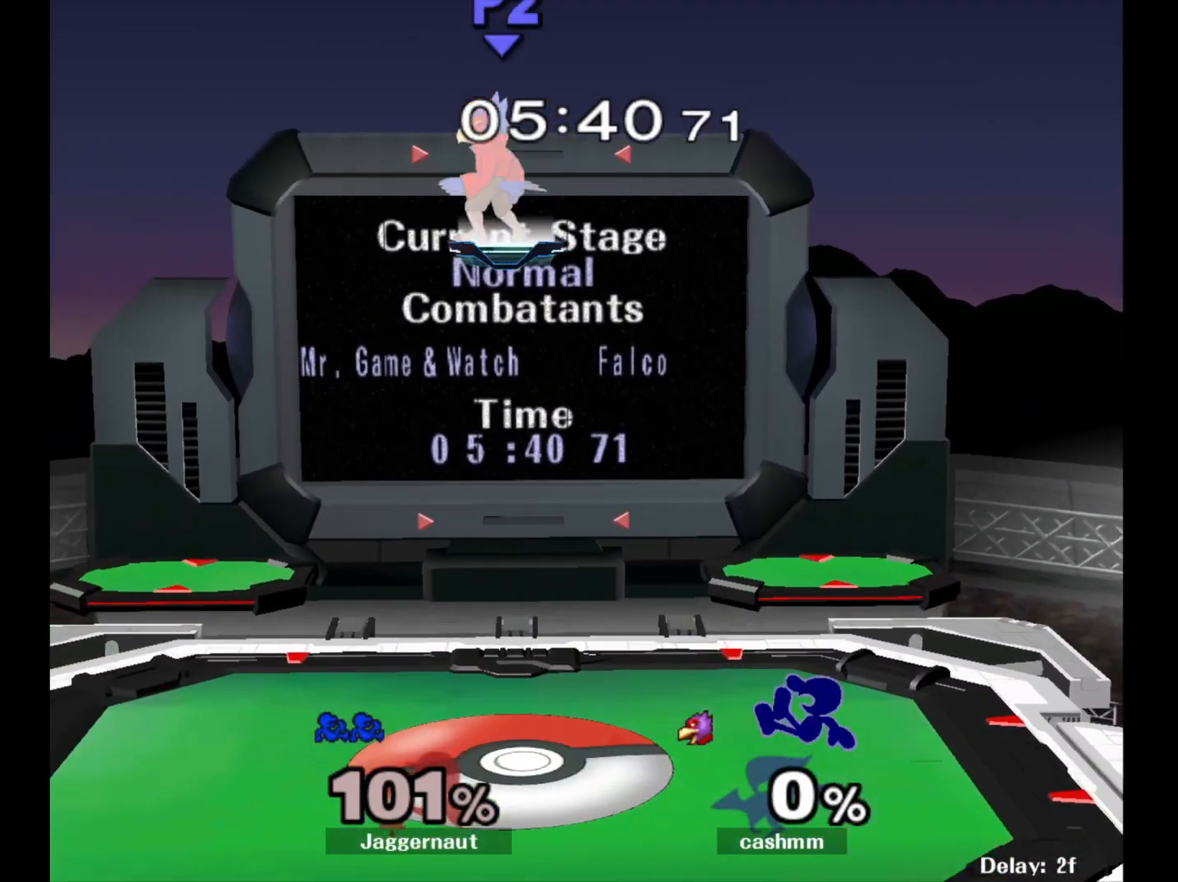
{"buttons": ["Y"], "left_stick": "down-left", "right_stick": "center", "events": [[17, "Y", "up"], [100, "Y", "down"], [133, "left_stick", "down-right"], [267, "R1", "down"], [317, "Y", "up"], [333, "left_stick", "center"], [350, "R1", "up"], [433, "Y", "down"], [433, "left_stick", "down-left"]]}
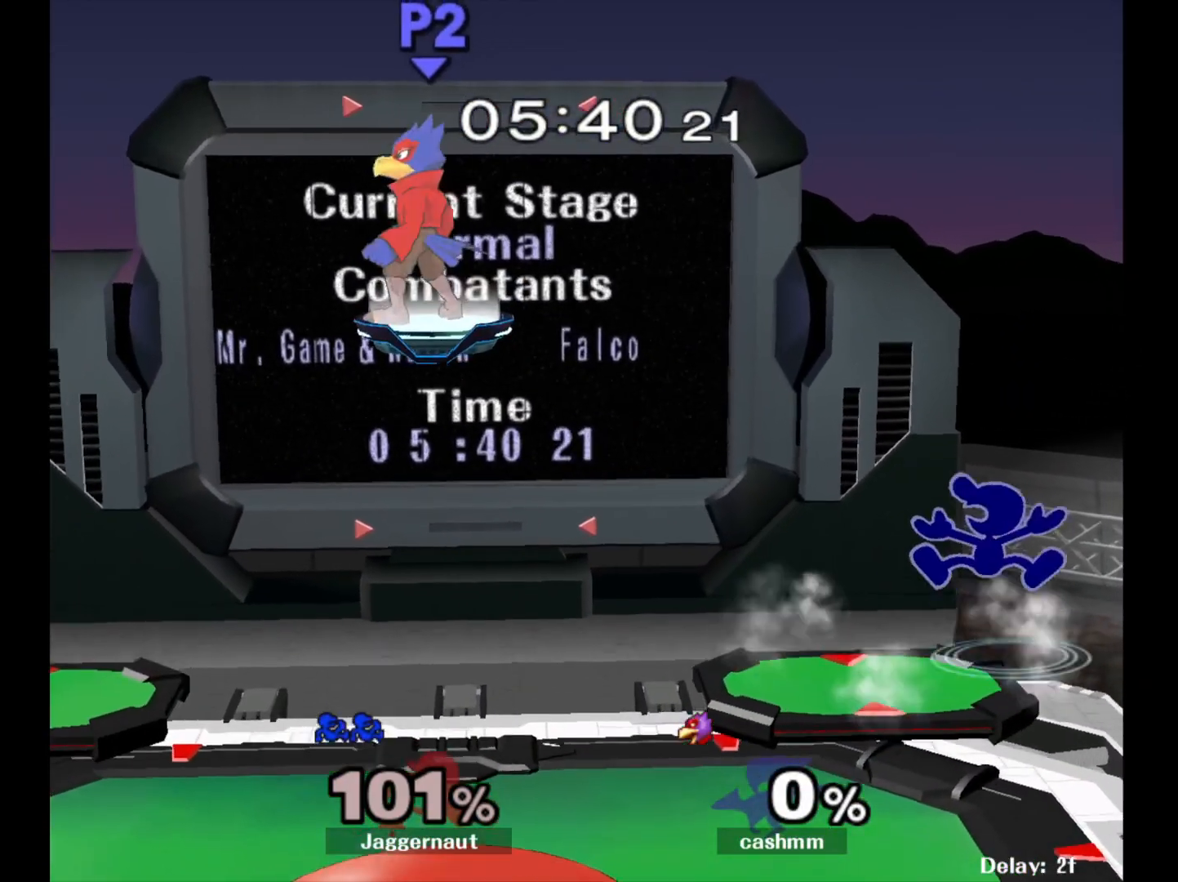
{"buttons": ["R1"], "left_stick": "left", "right_stick": "center", "events": [[17, "R1", "down"], [200, "Y", "up"], [400, "left_stick", "left"]]}
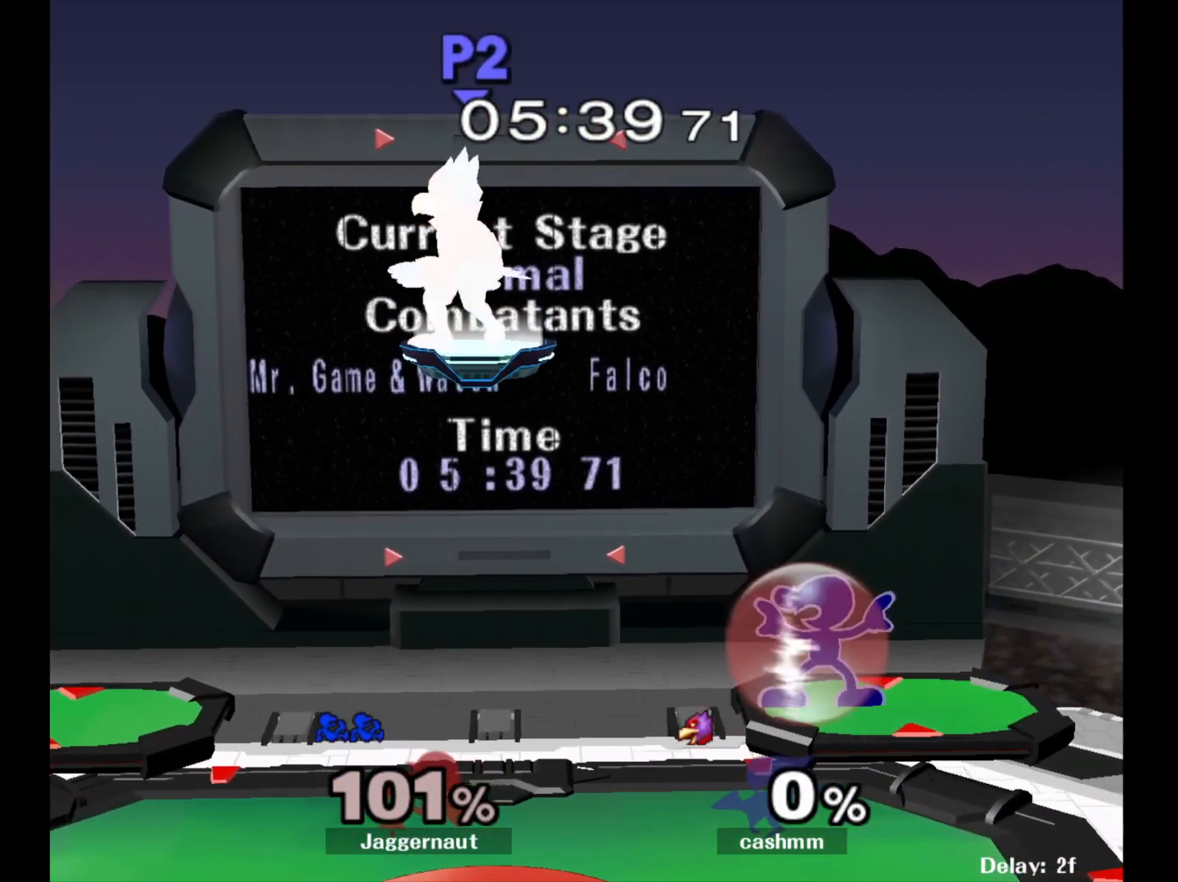
{"buttons": ["Y"], "left_stick": "down-right", "right_stick": "center", "events": [[233, "left_stick", "down"], [317, "left_stick", "down-right"], [367, "R1", "up"], [417, "Y", "down"]]}
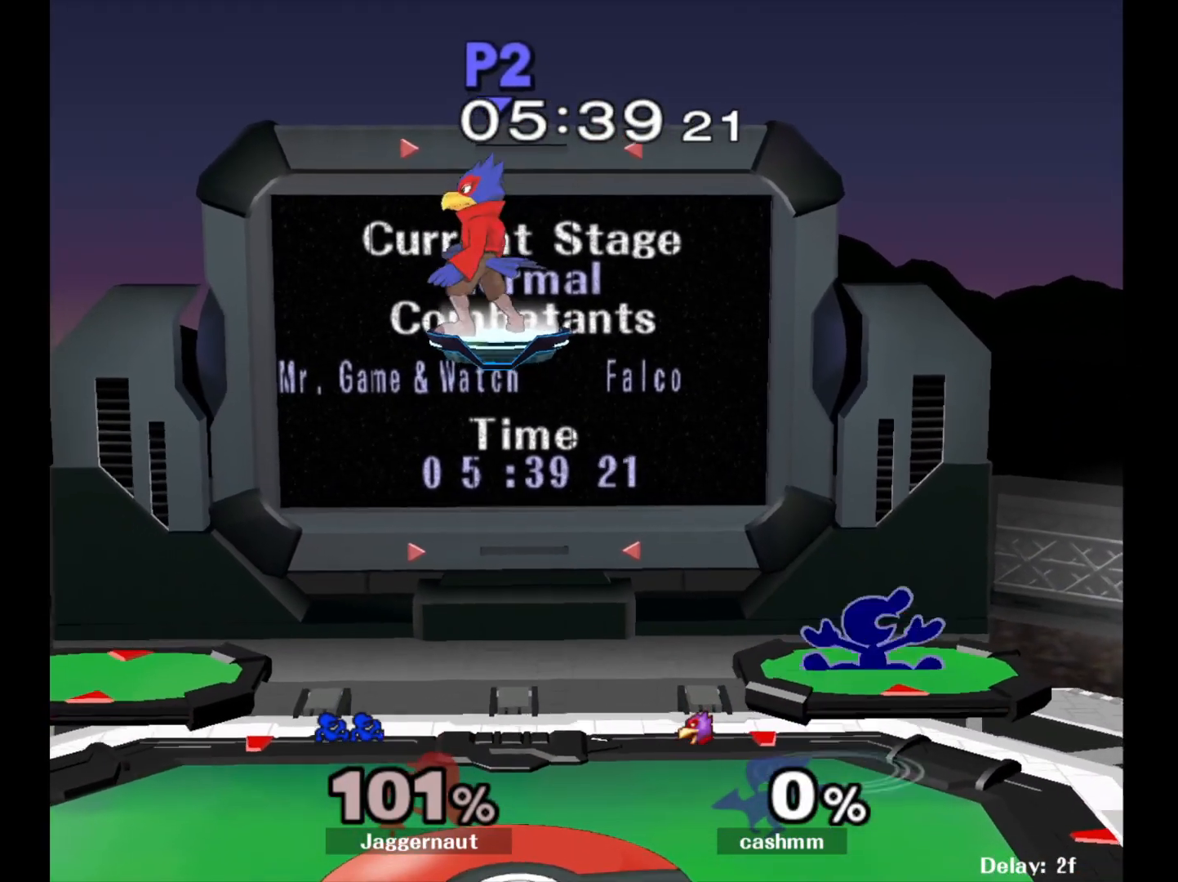
{"buttons": [], "left_stick": "down", "right_stick": "center", "events": [[17, "R1", "down"], [100, "Y", "up"], [133, "left_stick", "center"], [150, "R1", "up"], [283, "left_stick", "right"], [433, "left_stick", "down"]]}
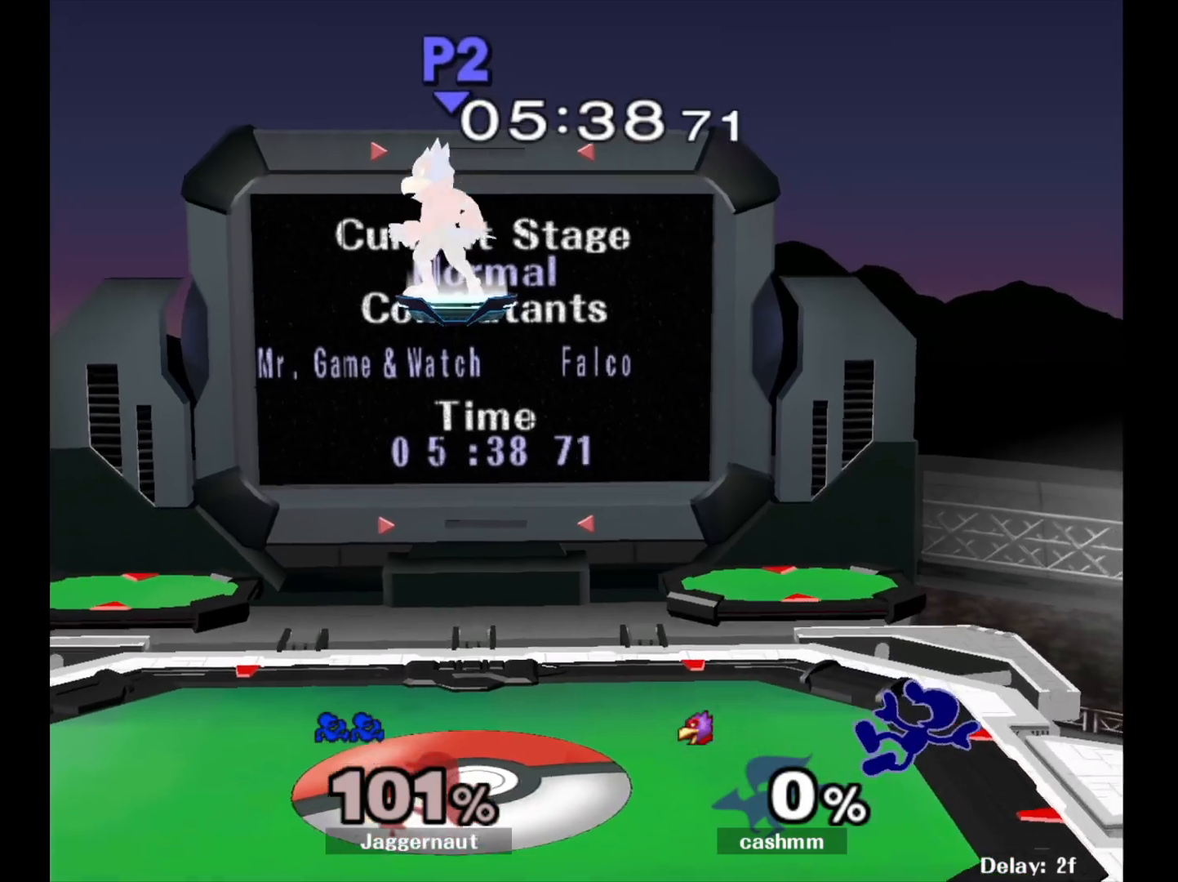
{"buttons": [], "left_stick": "down-right", "right_stick": "center", "events": [[67, "left_stick", "center"], [200, "left_stick", "right"], [333, "left_stick", "left"], [450, "left_stick", "down-right"]]}
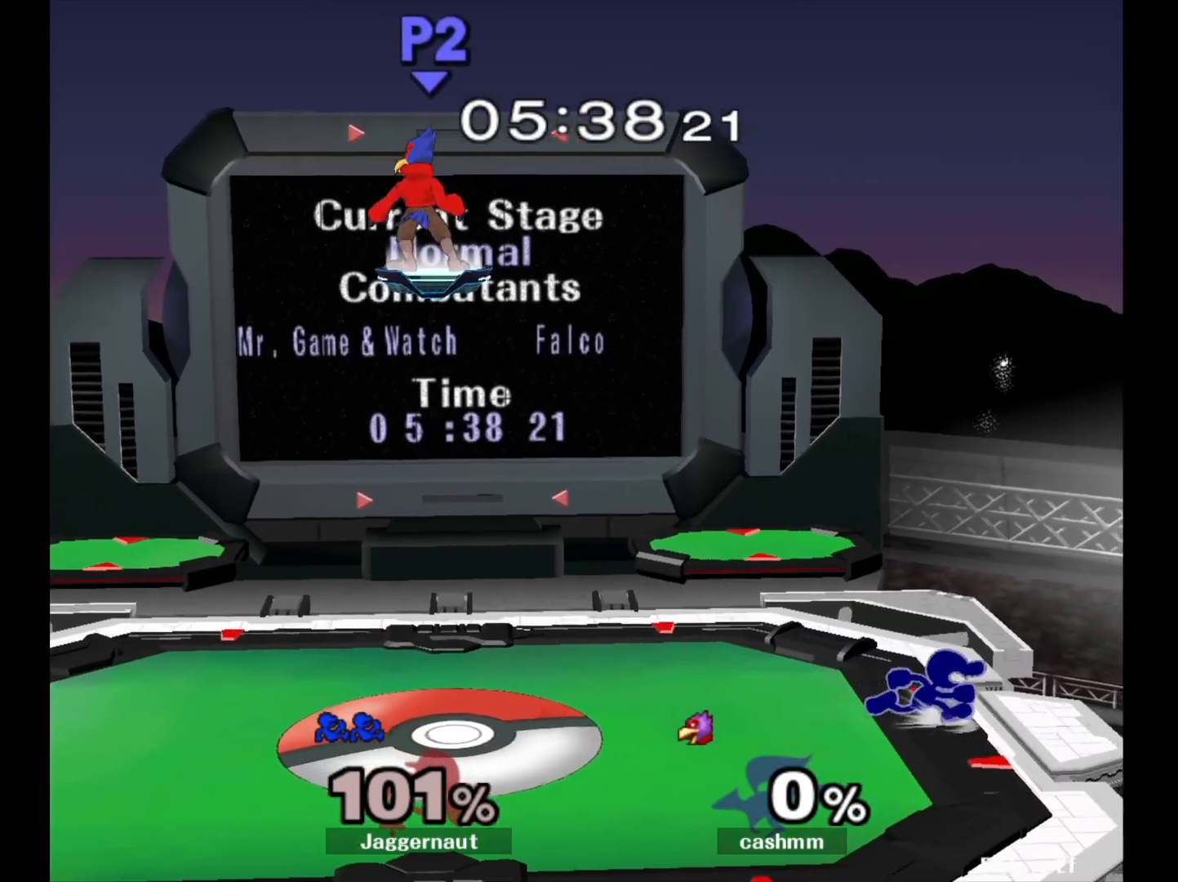
{"buttons": [], "left_stick": "left", "right_stick": "center", "events": [[50, "left_stick", "left"], [150, "left_stick", "right"], [233, "left_stick", "left"], [300, "left_stick", "down-right"], [400, "left_stick", "left"]]}
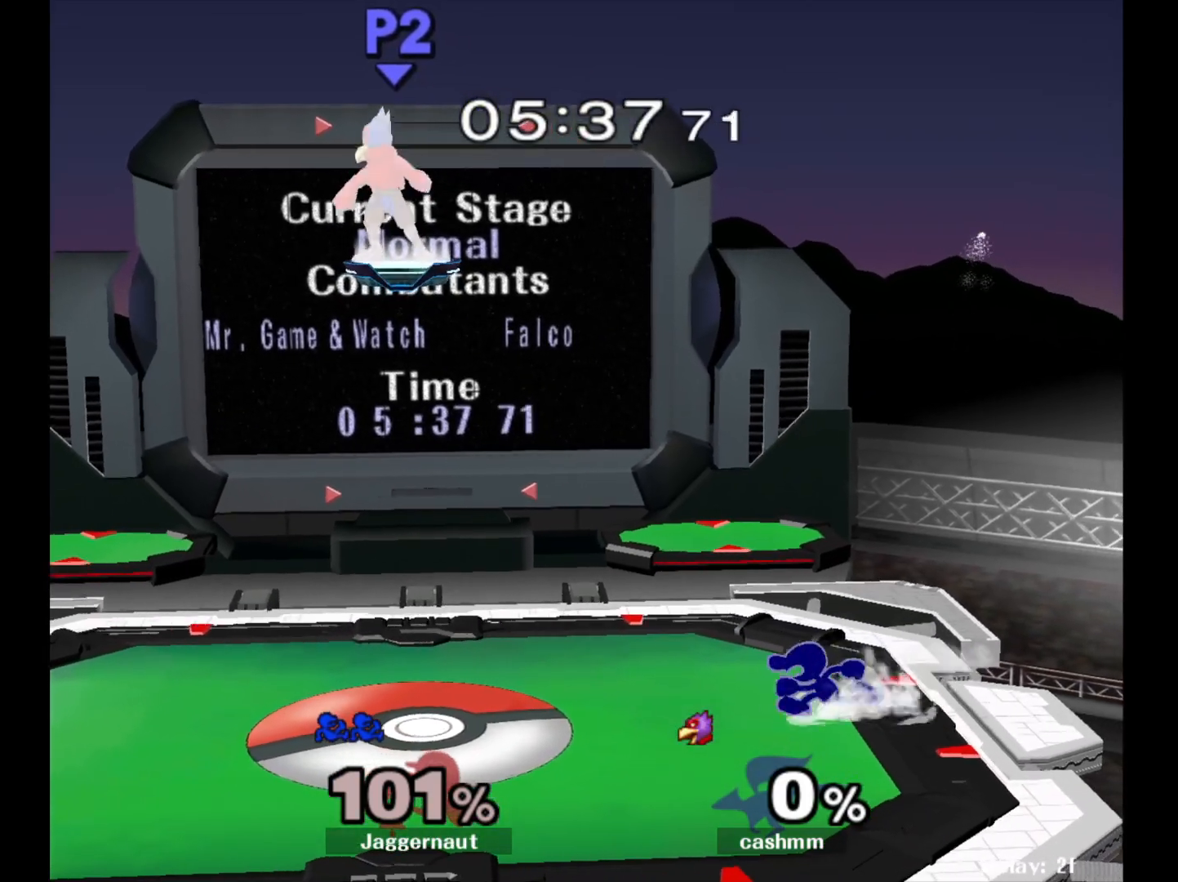
{"buttons": ["Y"], "left_stick": "left", "right_stick": "center", "events": [[100, "left_stick", "down-right"], [117, "Y", "down"], [217, "R1", "down"], [283, "Y", "up"], [300, "left_stick", "center"], [333, "R1", "up"], [433, "Y", "down"], [467, "left_stick", "left"]]}
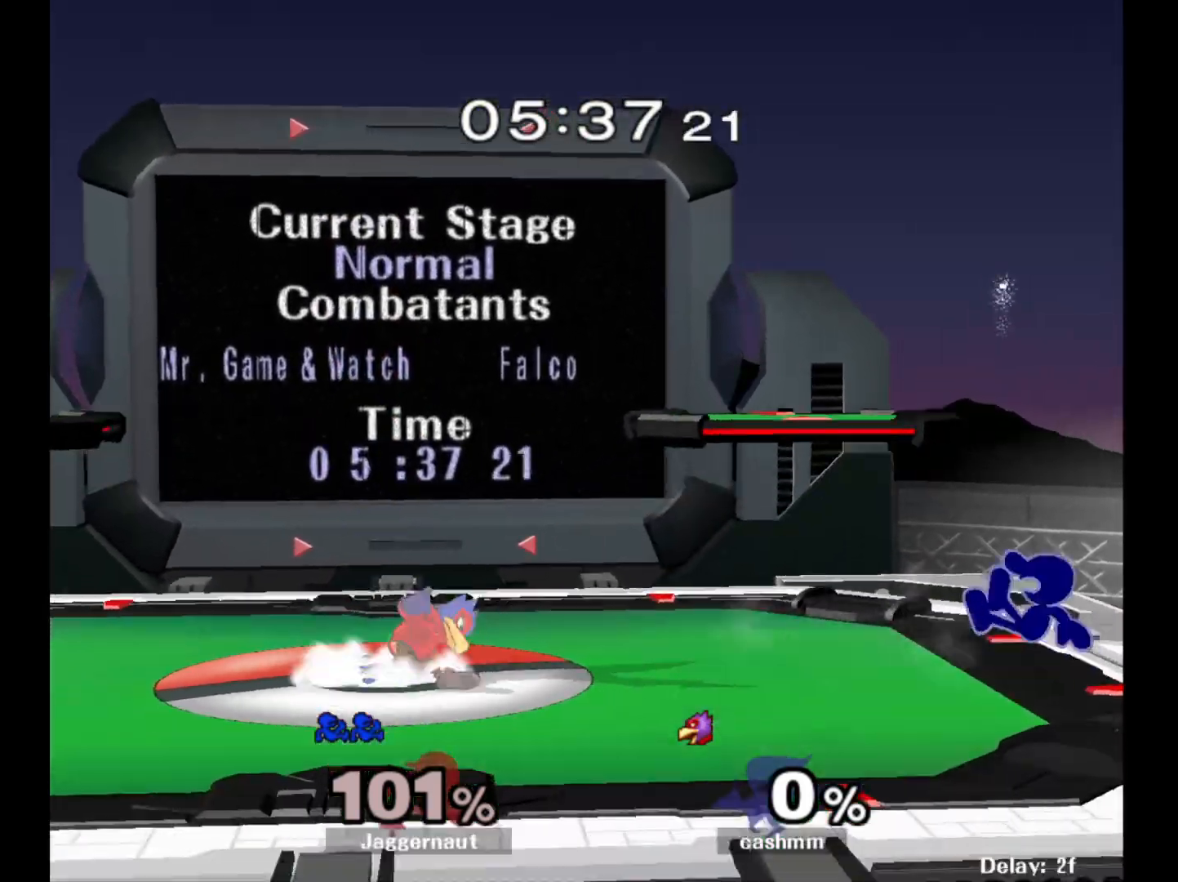
{"buttons": [], "left_stick": "left", "right_stick": "center", "events": [[17, "Y", "up"], [67, "Y", "down"], [183, "left_stick", "down-left"], [267, "R1", "down"], [300, "Y", "up"], [317, "left_stick", "center"], [400, "R1", "up"], [417, "left_stick", "left"]]}
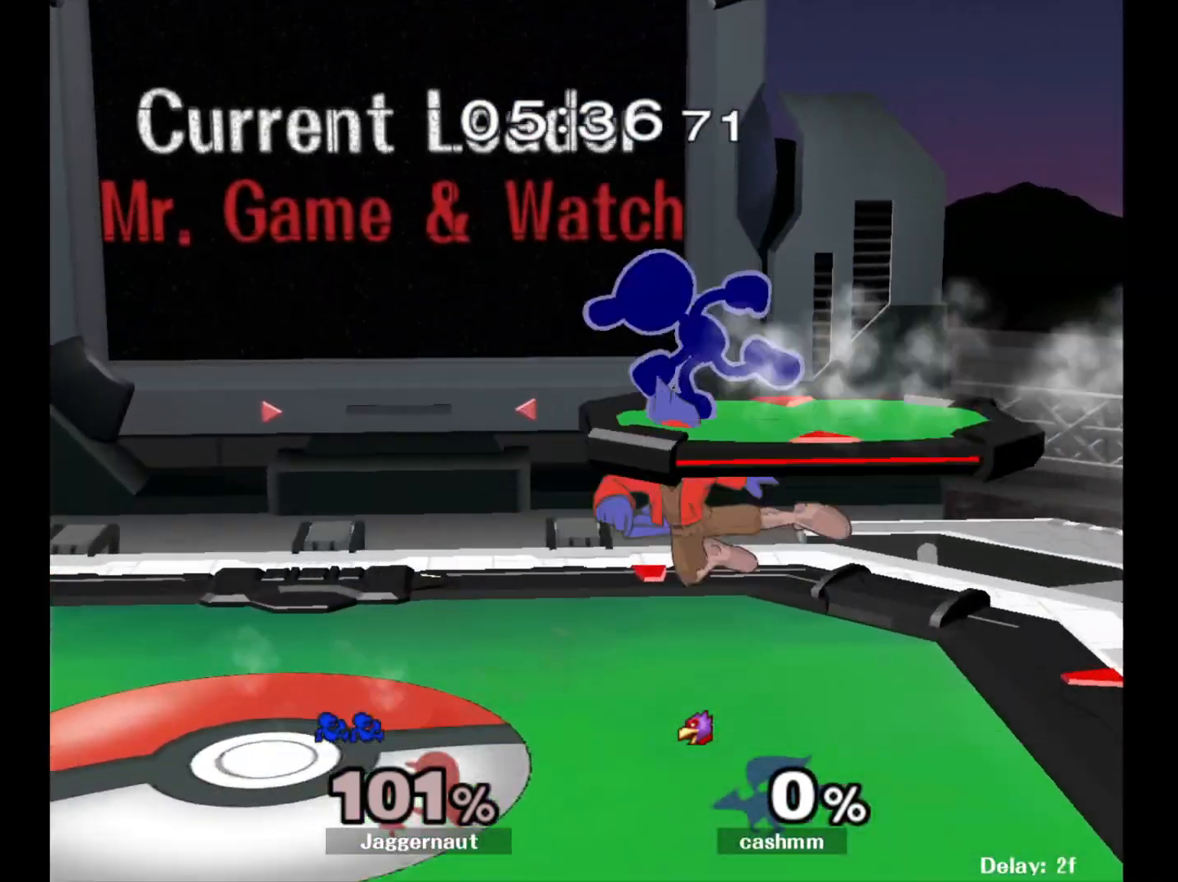
{"buttons": ["R1"], "left_stick": "down-left", "right_stick": "center", "events": [[250, "left_stick", "down-left"], [417, "R1", "down"]]}
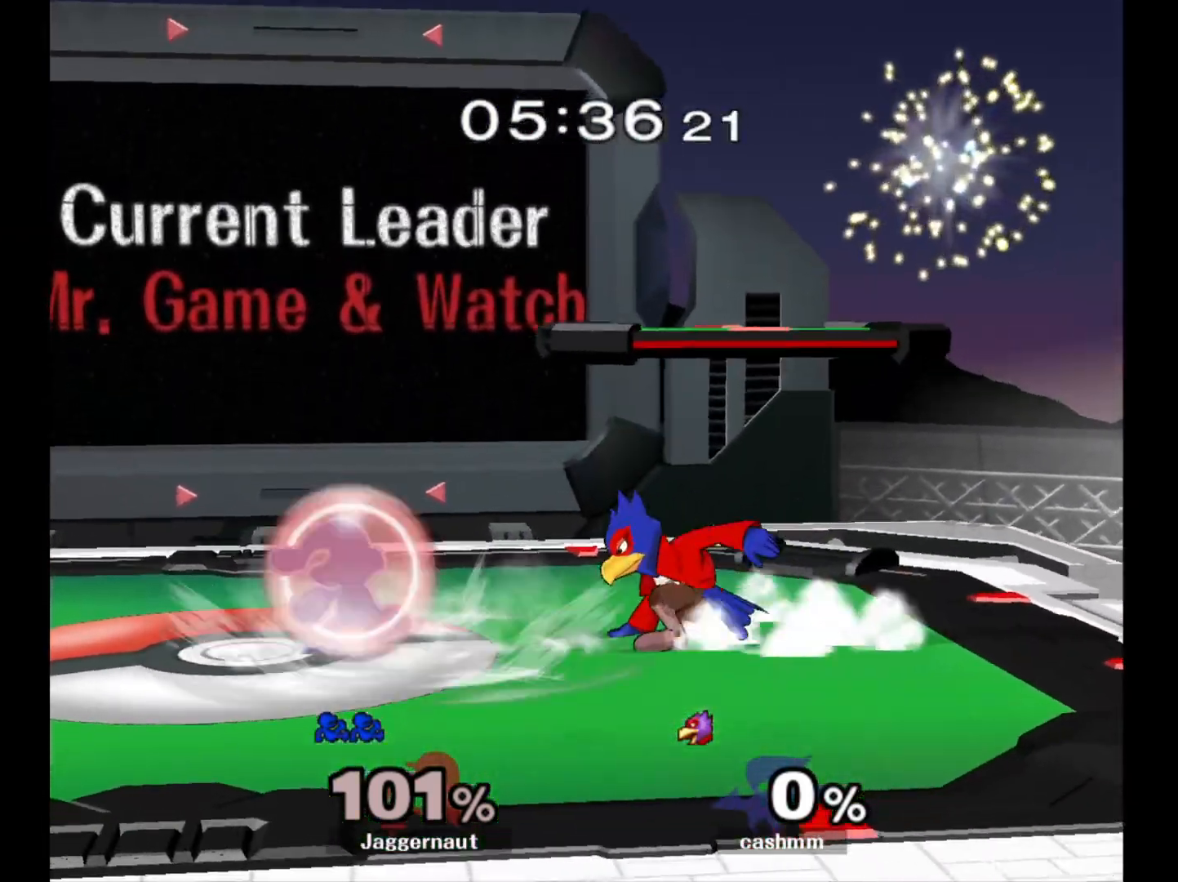
{"buttons": ["R1"], "left_stick": "left", "right_stick": "center", "events": [[17, "left_stick", "center"], [67, "R1", "up"], [100, "left_stick", "left"], [383, "R1", "down"]]}
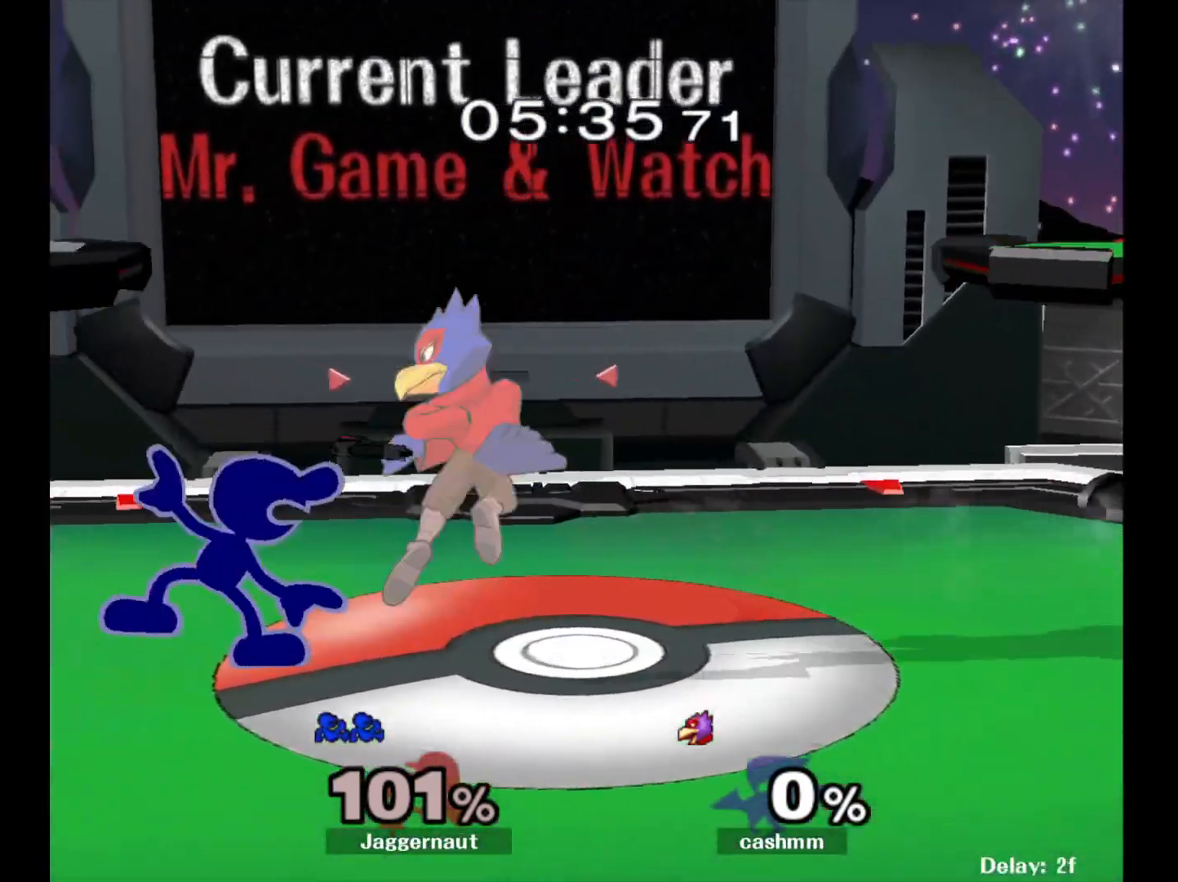
{"buttons": ["R1"], "left_stick": "center", "right_stick": "center", "events": [[100, "left_stick", "center"]]}
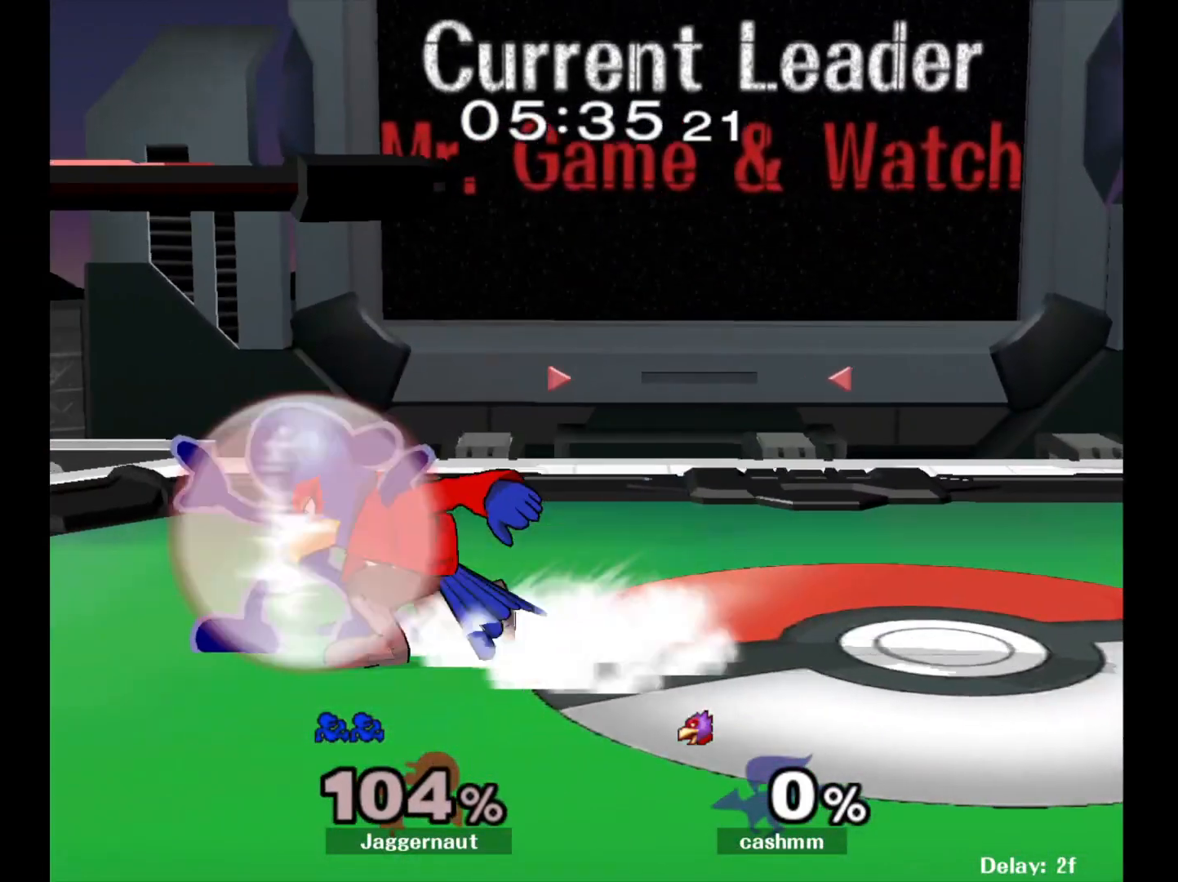
{"buttons": ["R1"], "left_stick": "right", "right_stick": "center", "events": [[500, "left_stick", "right"]]}
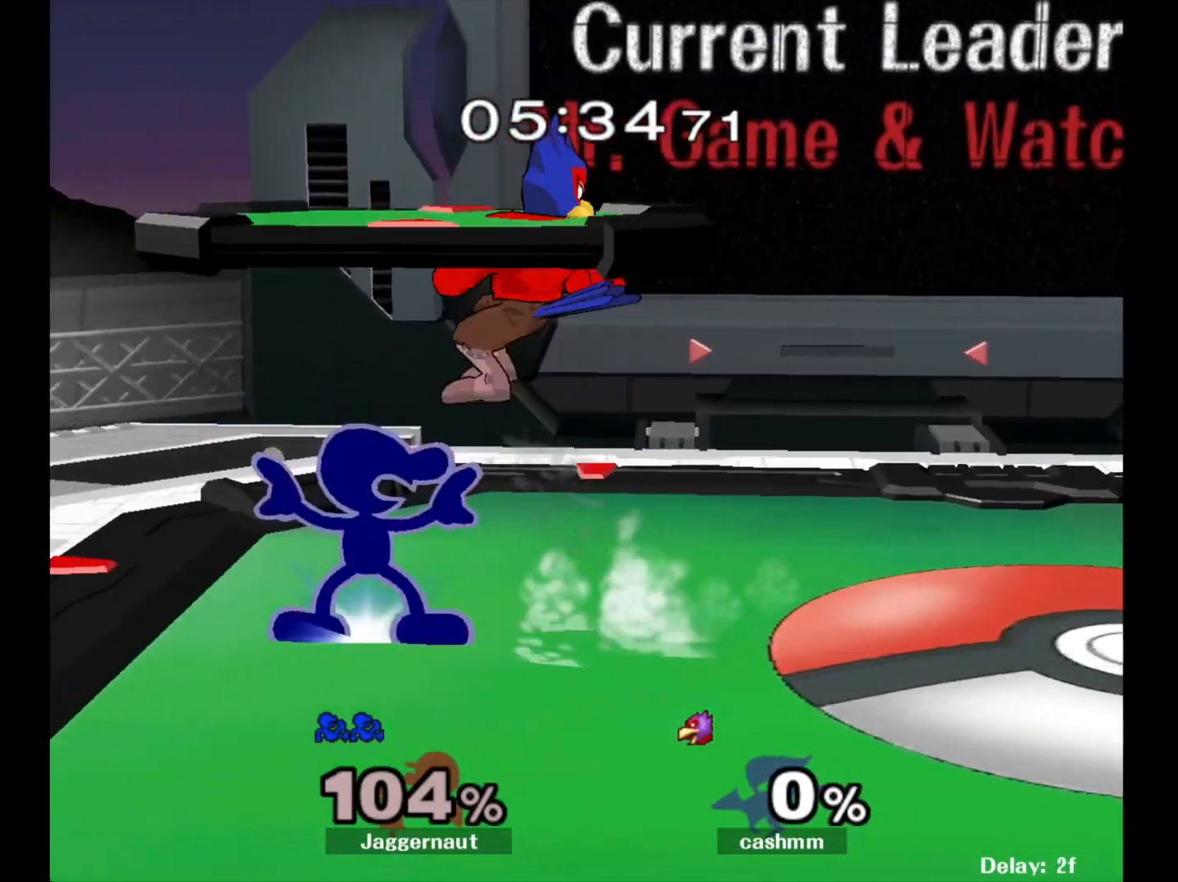
{"buttons": [], "left_stick": "center", "right_stick": "center", "events": [[333, "R1", "up"], [433, "left_stick", "center"]]}
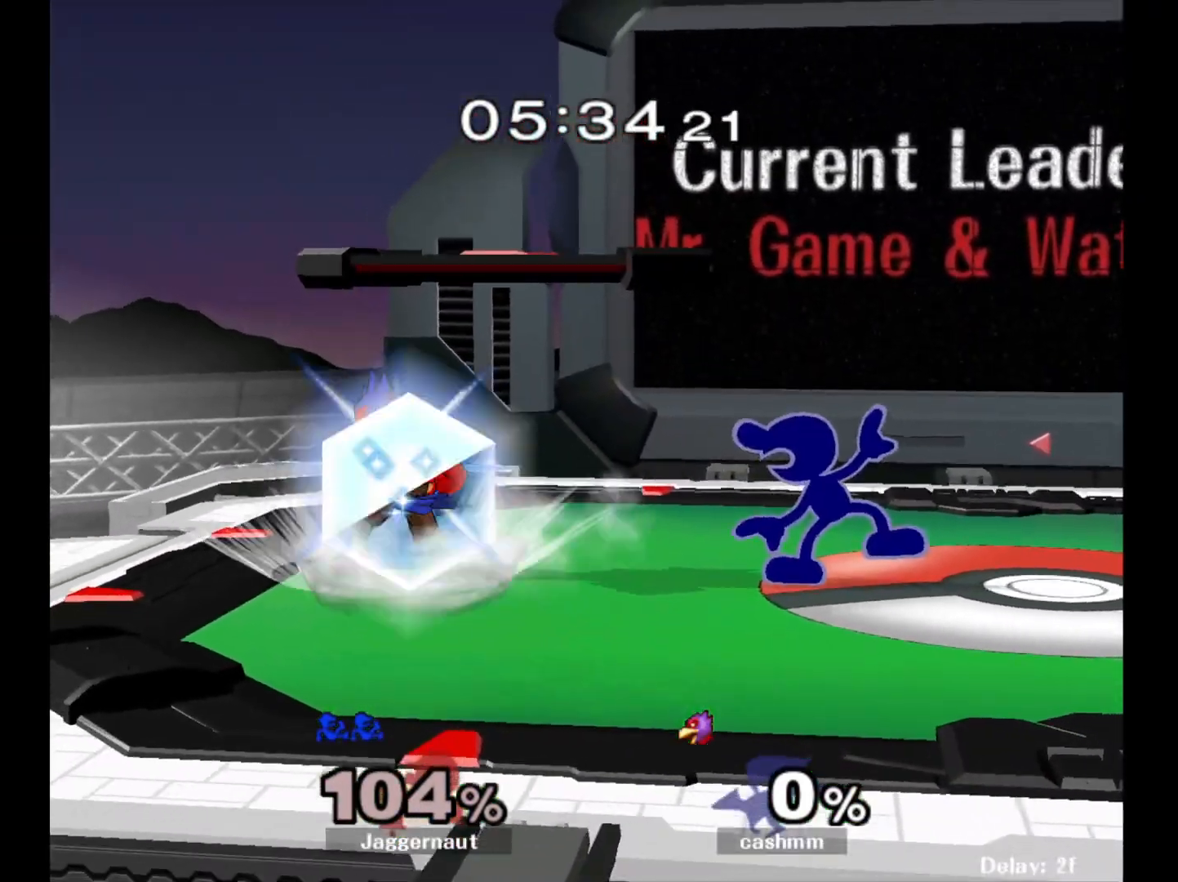
{"buttons": [], "left_stick": "left", "right_stick": "center", "events": [[117, "left_stick", "right"], [333, "Y", "down"], [333, "left_stick", "left"], [367, "Y", "up"]]}
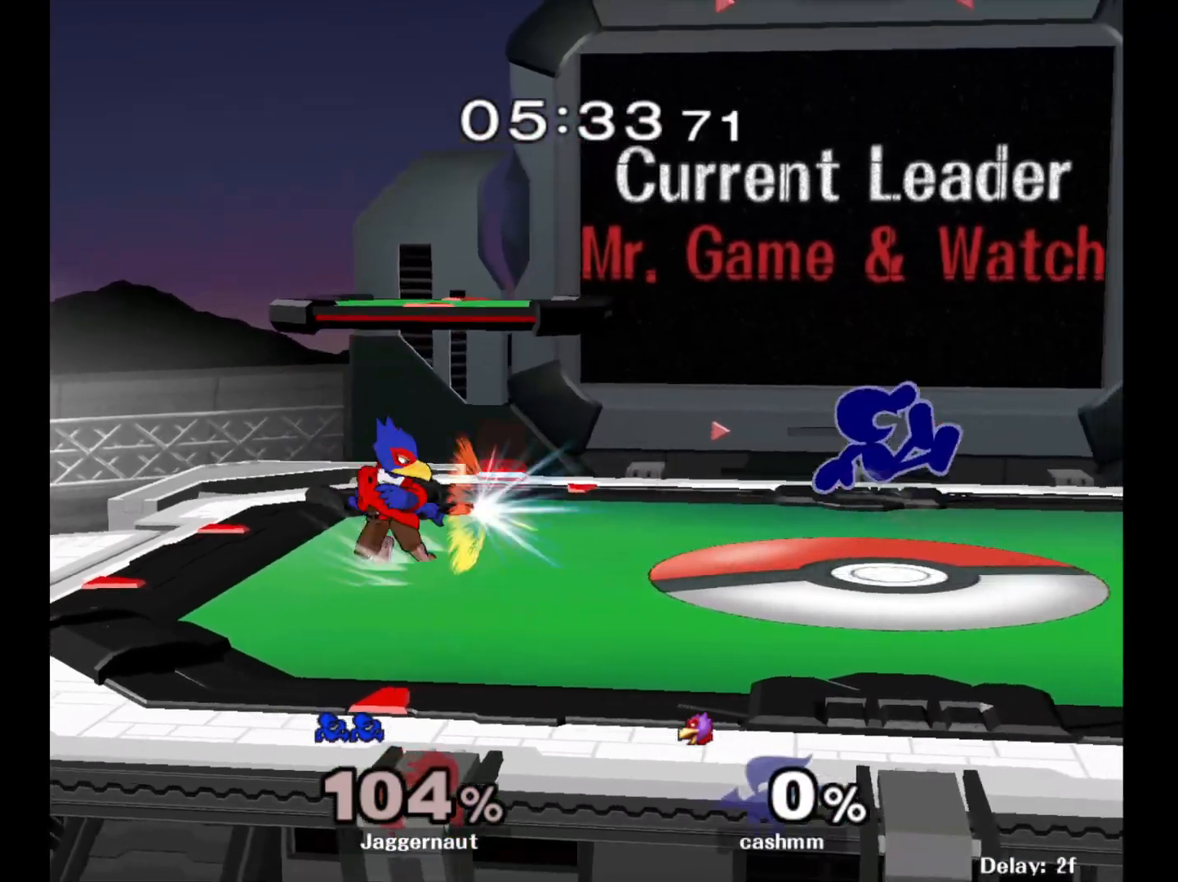
{"buttons": [], "left_stick": "right", "right_stick": "left", "events": [[33, "left_stick", "center"], [50, "Y", "down"], [233, "Y", "up"], [317, "left_stick", "up-left"], [433, "right_stick", "left"], [467, "left_stick", "right"]]}
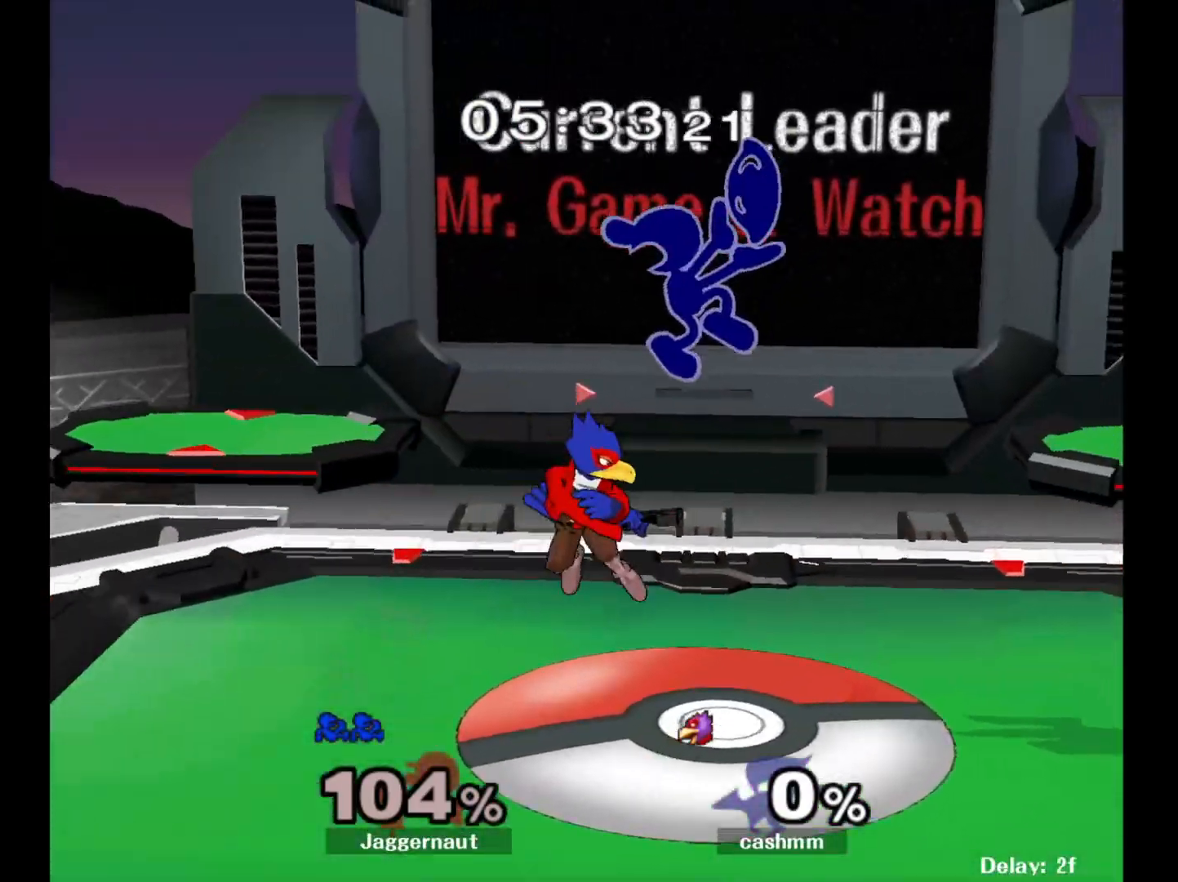
{"buttons": ["R1"], "left_stick": "right", "right_stick": "center", "events": [[50, "left_stick", "down-right"], [67, "right_stick", "center"], [300, "left_stick", "right"], [433, "R1", "down"]]}
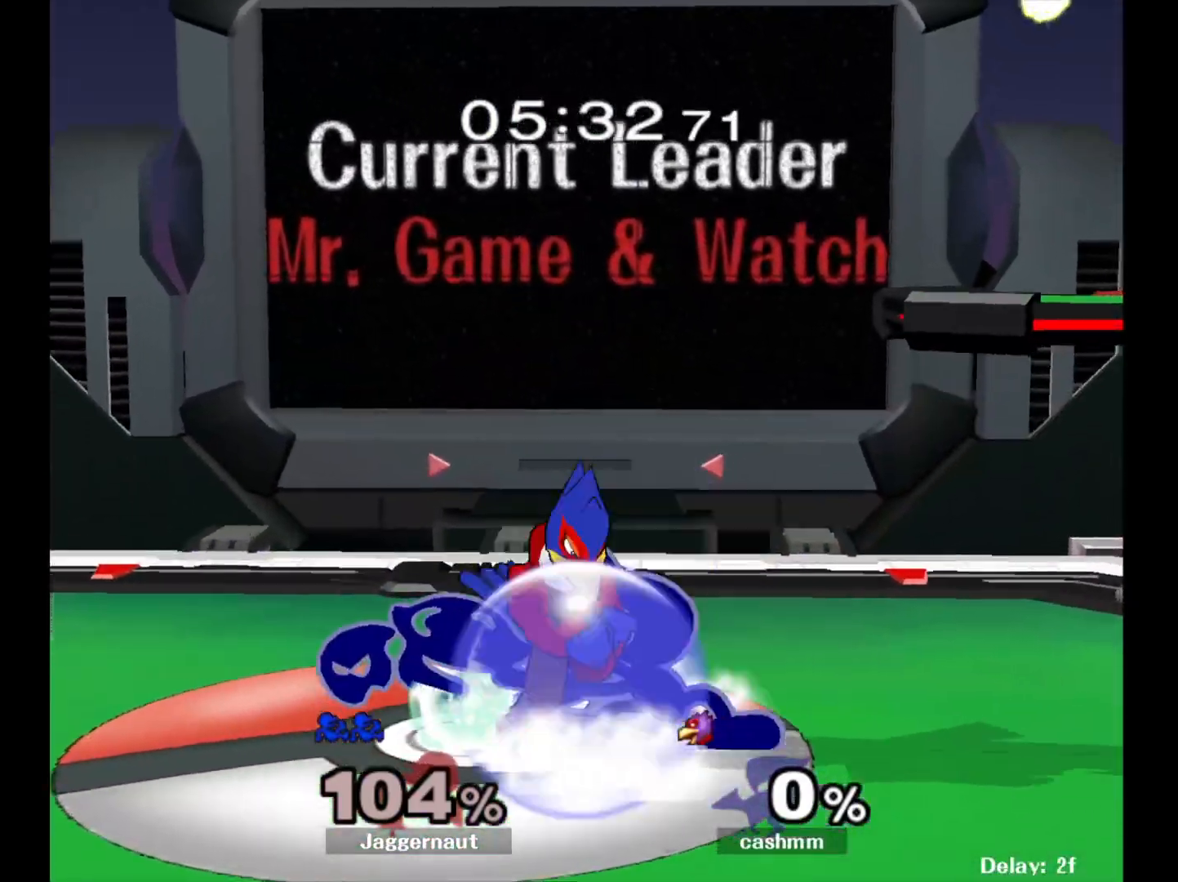
{"buttons": ["R1"], "left_stick": "center", "right_stick": "center", "events": [[333, "left_stick", "center"]]}
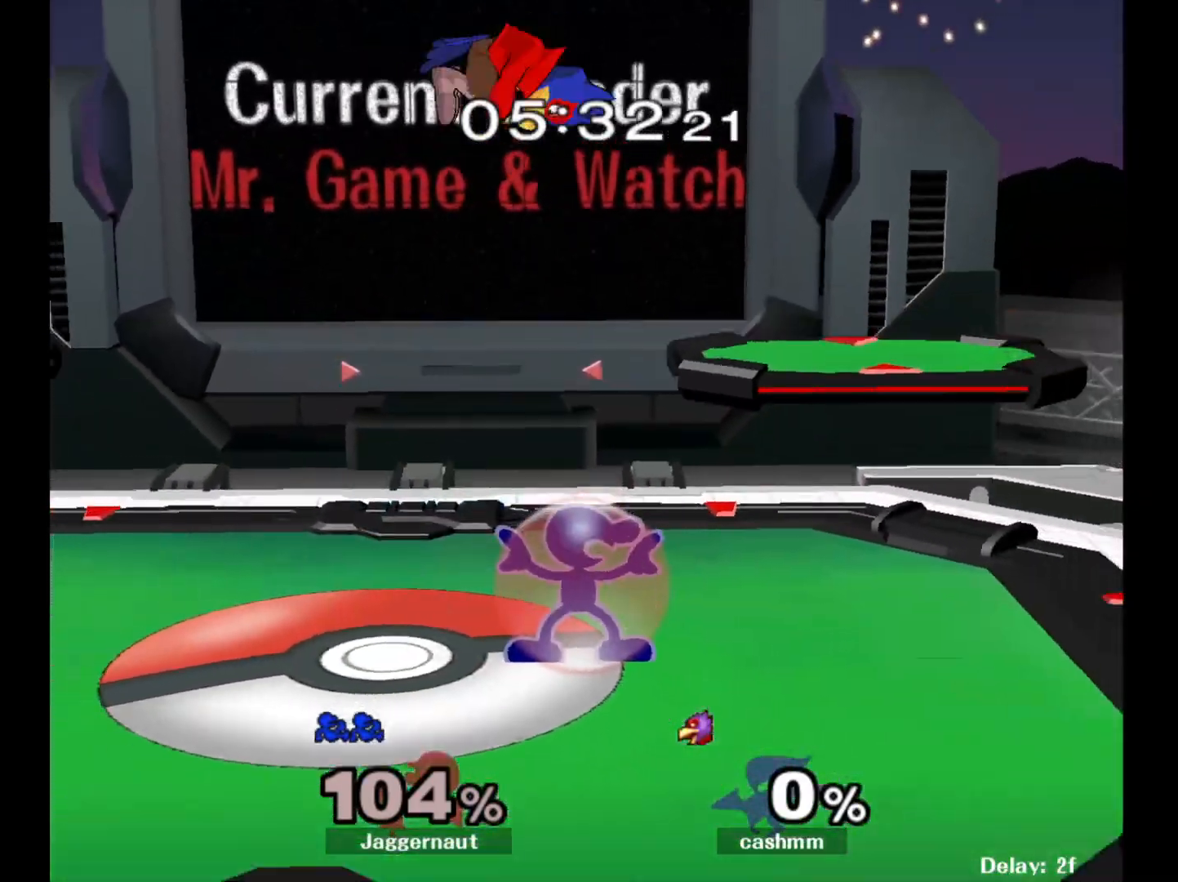
{"buttons": [], "left_stick": "up-left", "right_stick": "center", "events": [[133, "Y", "down"], [233, "left_stick", "up"], [283, "A", "down"], [283, "R1", "up"], [300, "Z", "down"], [317, "Y", "up"], [317, "Z", "up"], [467, "A", "up"], [483, "left_stick", "up-left"]]}
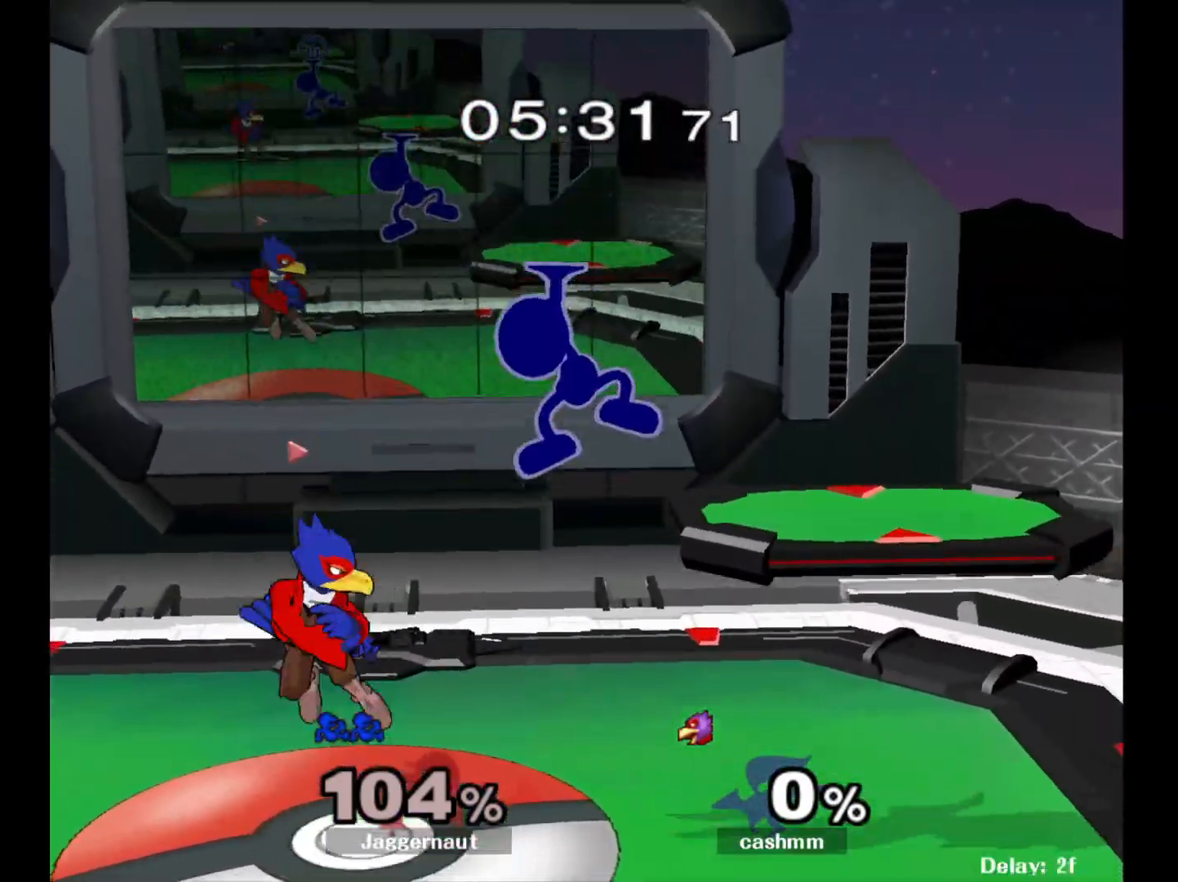
{"buttons": [], "left_stick": "center", "right_stick": "center", "events": [[150, "left_stick", "up-right"], [250, "left_stick", "right"], [383, "left_stick", "center"]]}
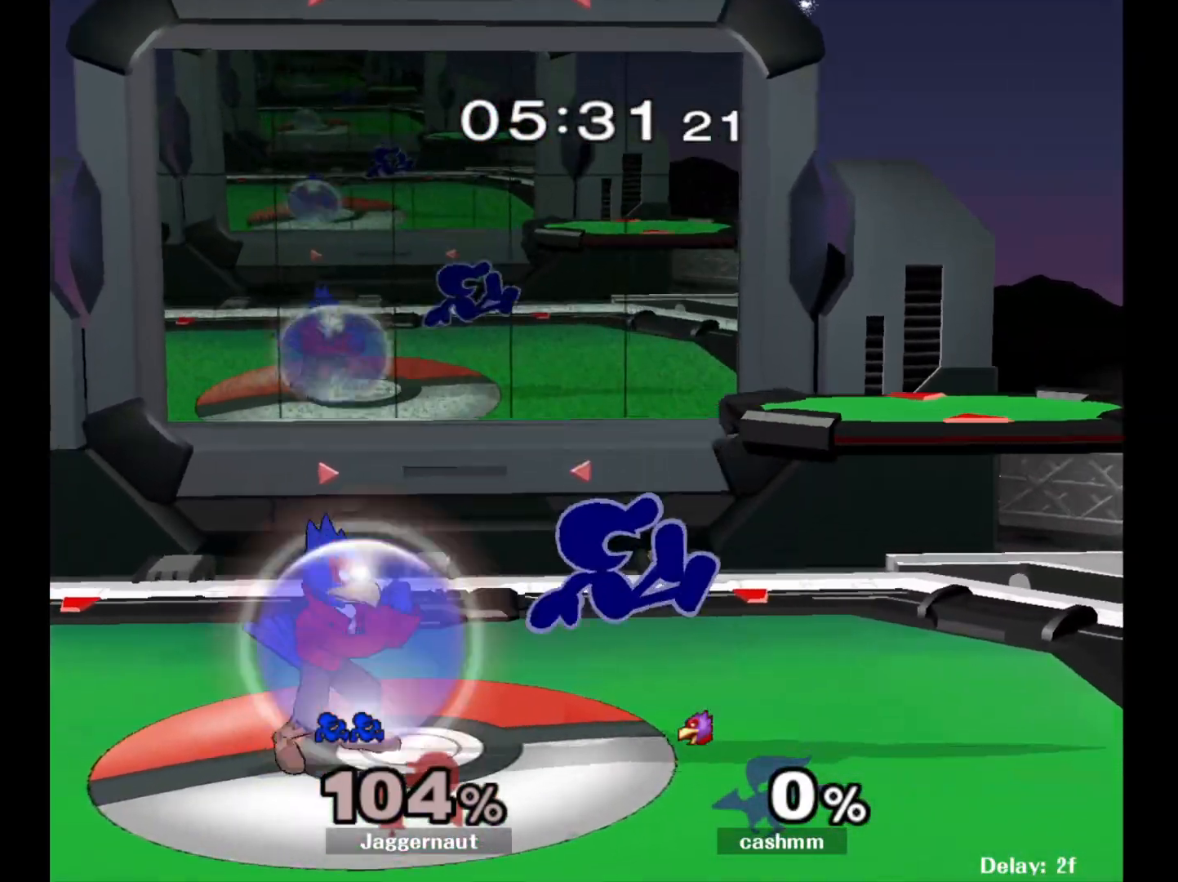
{"buttons": [], "left_stick": "left", "right_stick": "center", "events": [[17, "Y", "down"], [200, "Y", "up"], [217, "left_stick", "left"], [300, "right_stick", "down"], [383, "right_stick", "center"]]}
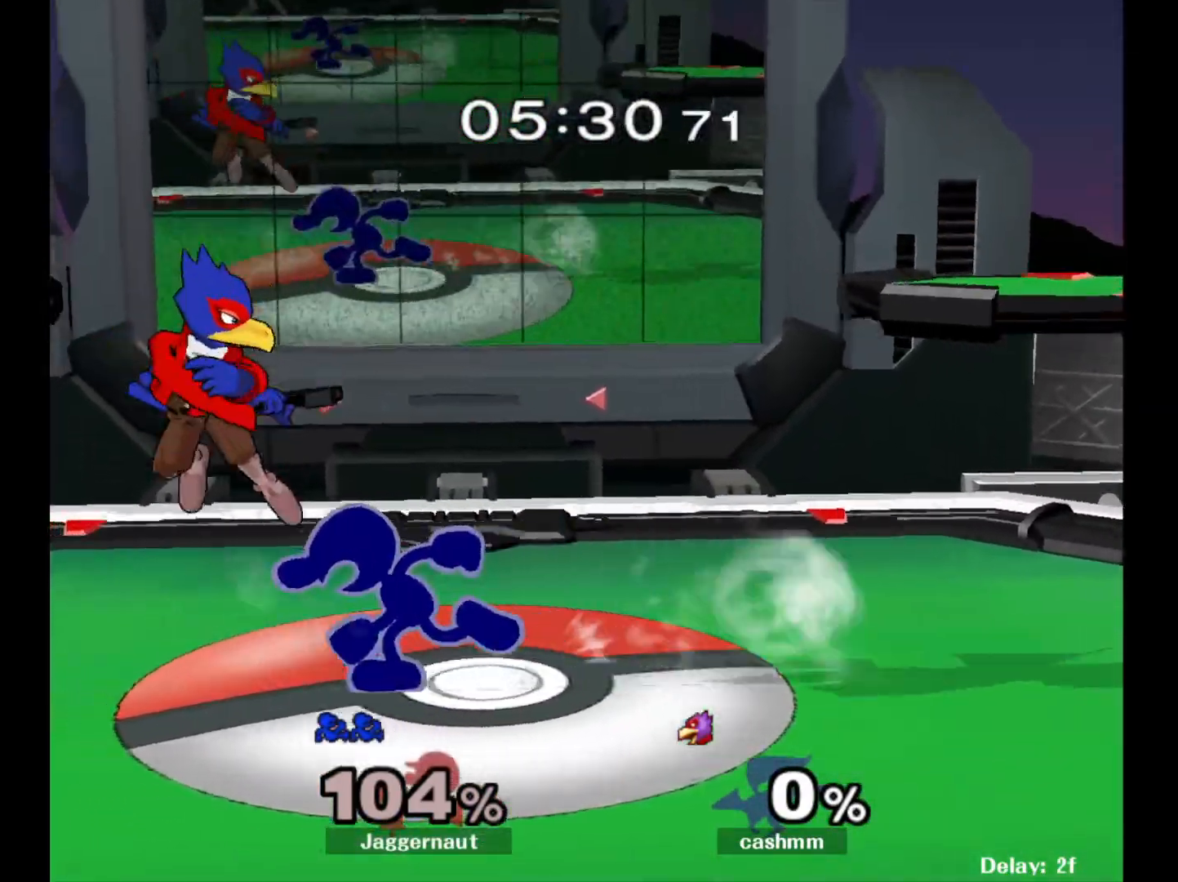
{"buttons": ["A"], "left_stick": "center", "right_stick": "center", "events": [[350, "left_stick", "center"], [367, "A", "down"]]}
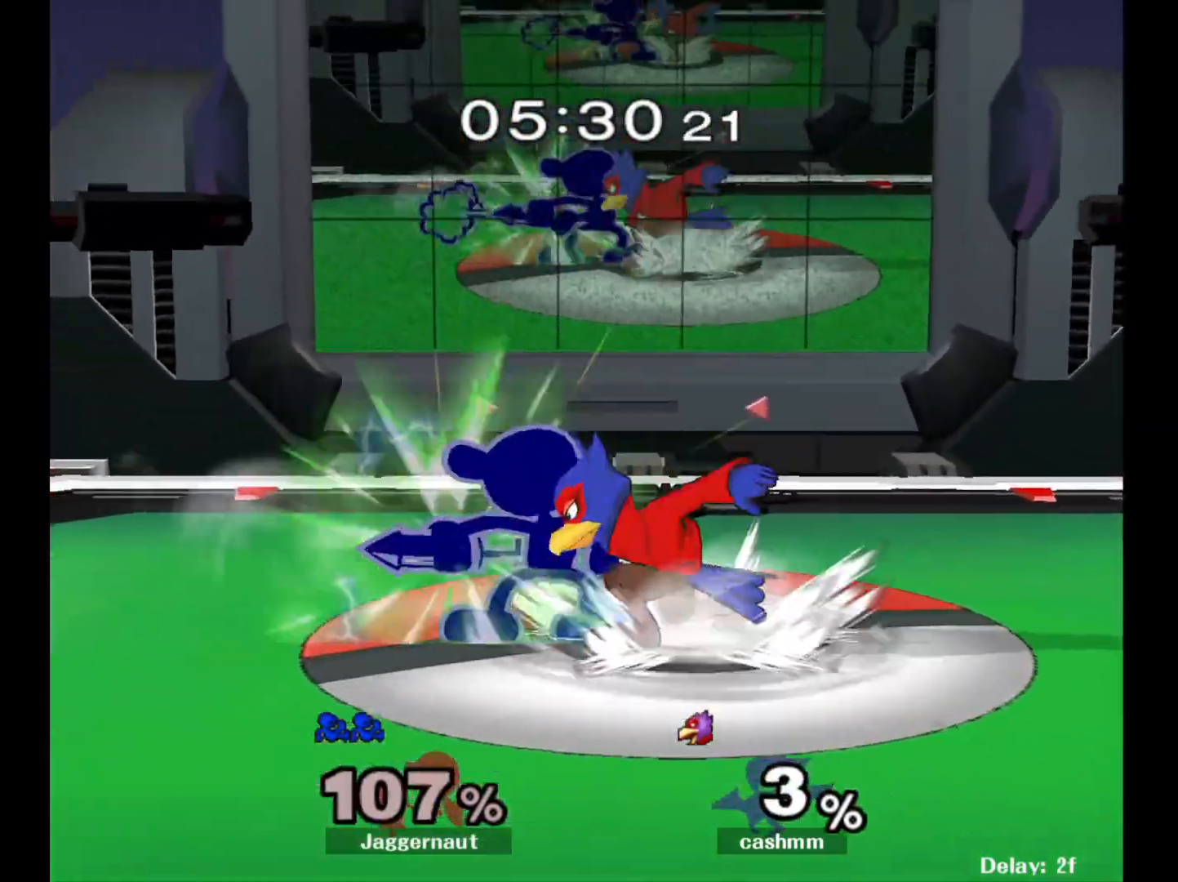
{"buttons": [], "left_stick": "center", "right_stick": "center", "events": [[17, "A", "up"], [333, "A", "down"], [483, "A", "up"]]}